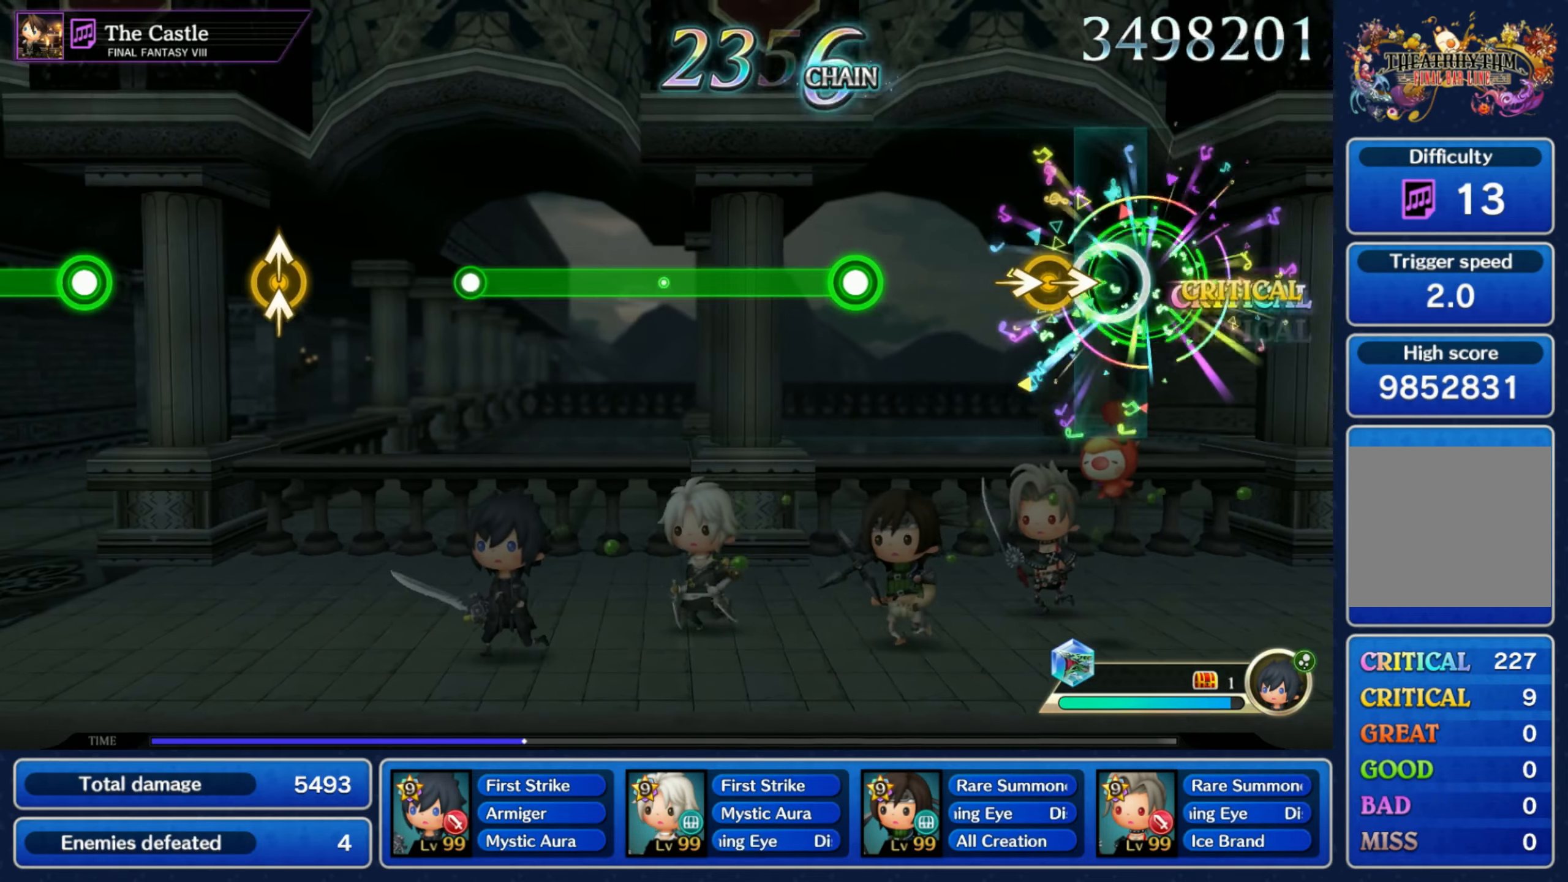
Gameplay with a controller (Nintendo layout); each line is a JSON object with the inputs held at the frame after it. "events" lists button and stick changes between this image and that frame as [ms after this image, input, new state], when the widget could be followed in between. Not read: L3 R3 SELECT START.
{"buttons": ["R1"], "left_stick": "center", "right_stick": "center", "events": [[67, "left_stick", "right"], [100, "right_stick", "right"], [200, "left_stick", "center"], [217, "right_stick", "center"], [334, "R1", "down"]]}
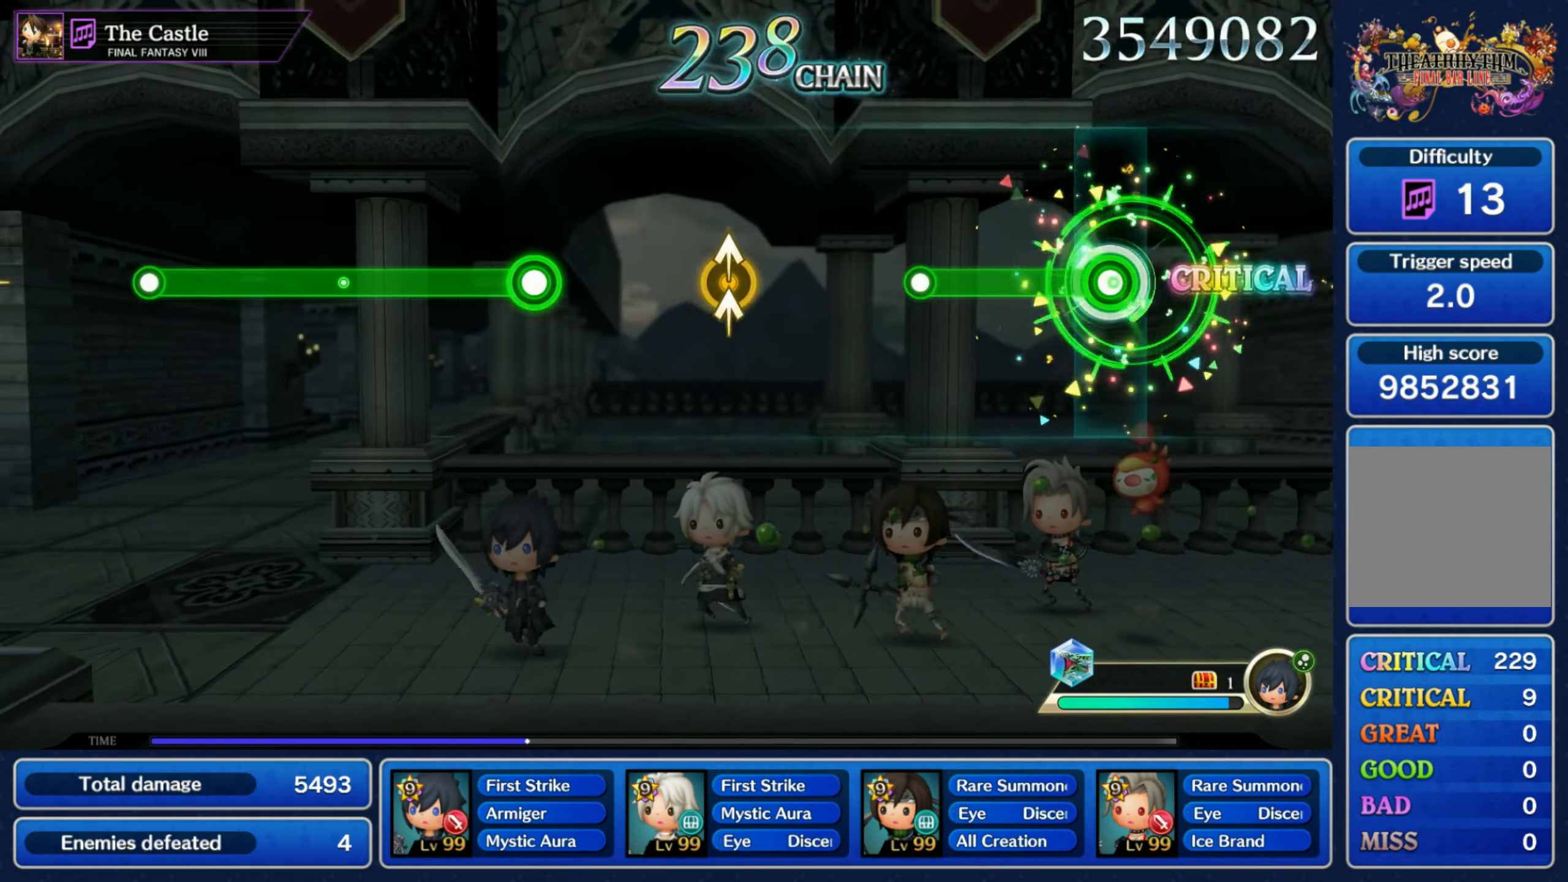
{"buttons": [], "left_stick": "up-right", "right_stick": "center", "events": [[250, "R1", "up"], [384, "left_stick", "up-right"], [400, "right_stick", "up"], [500, "right_stick", "center"]]}
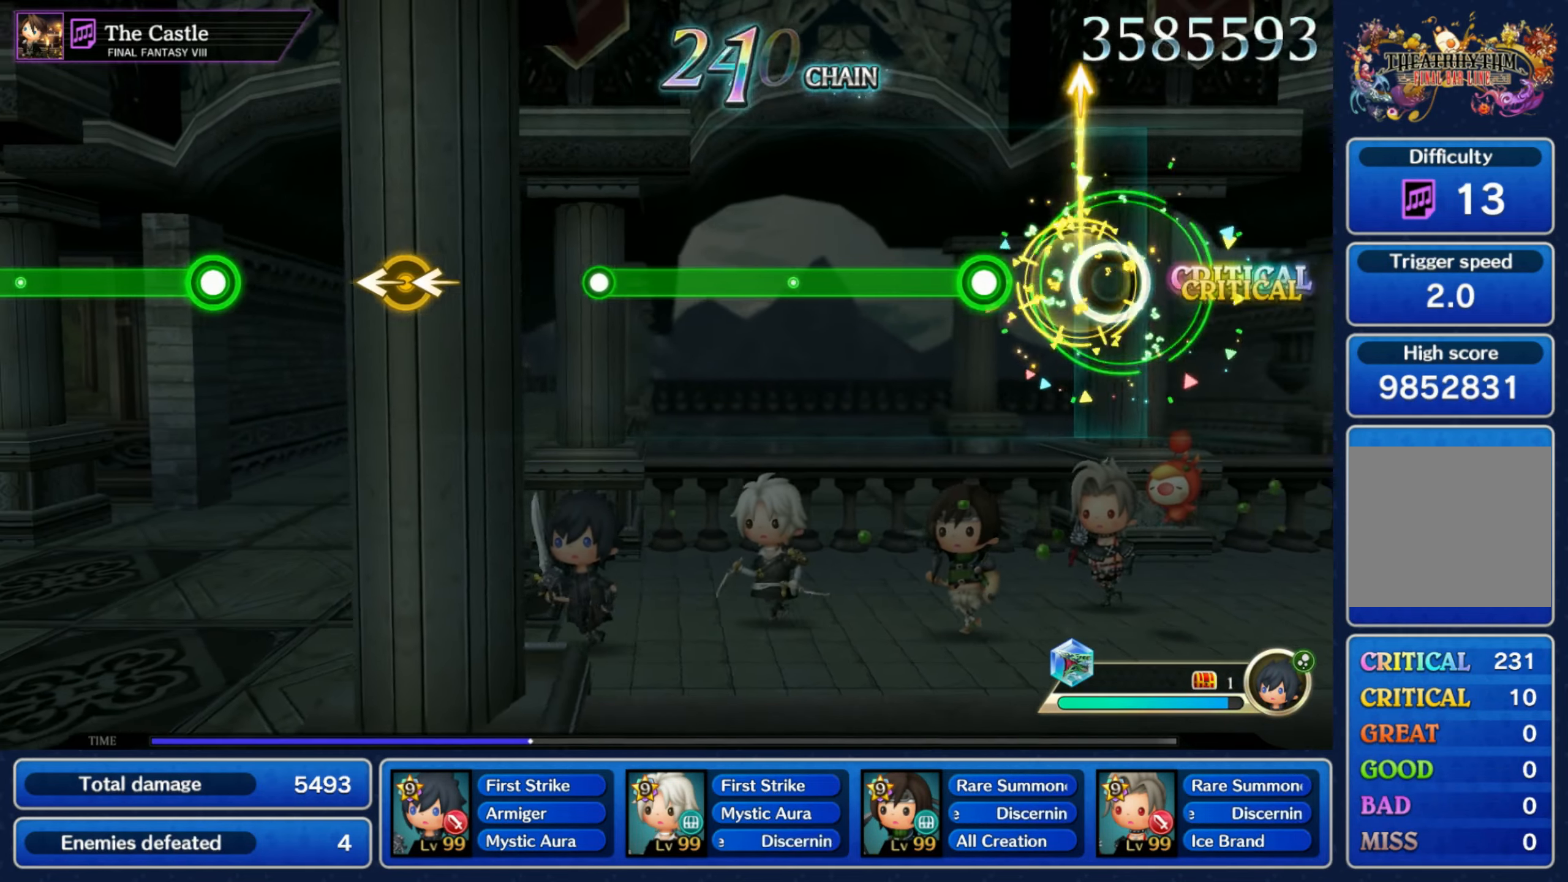
{"buttons": ["R1"], "left_stick": "center", "right_stick": "center", "events": [[17, "left_stick", "center"], [150, "R1", "down"]]}
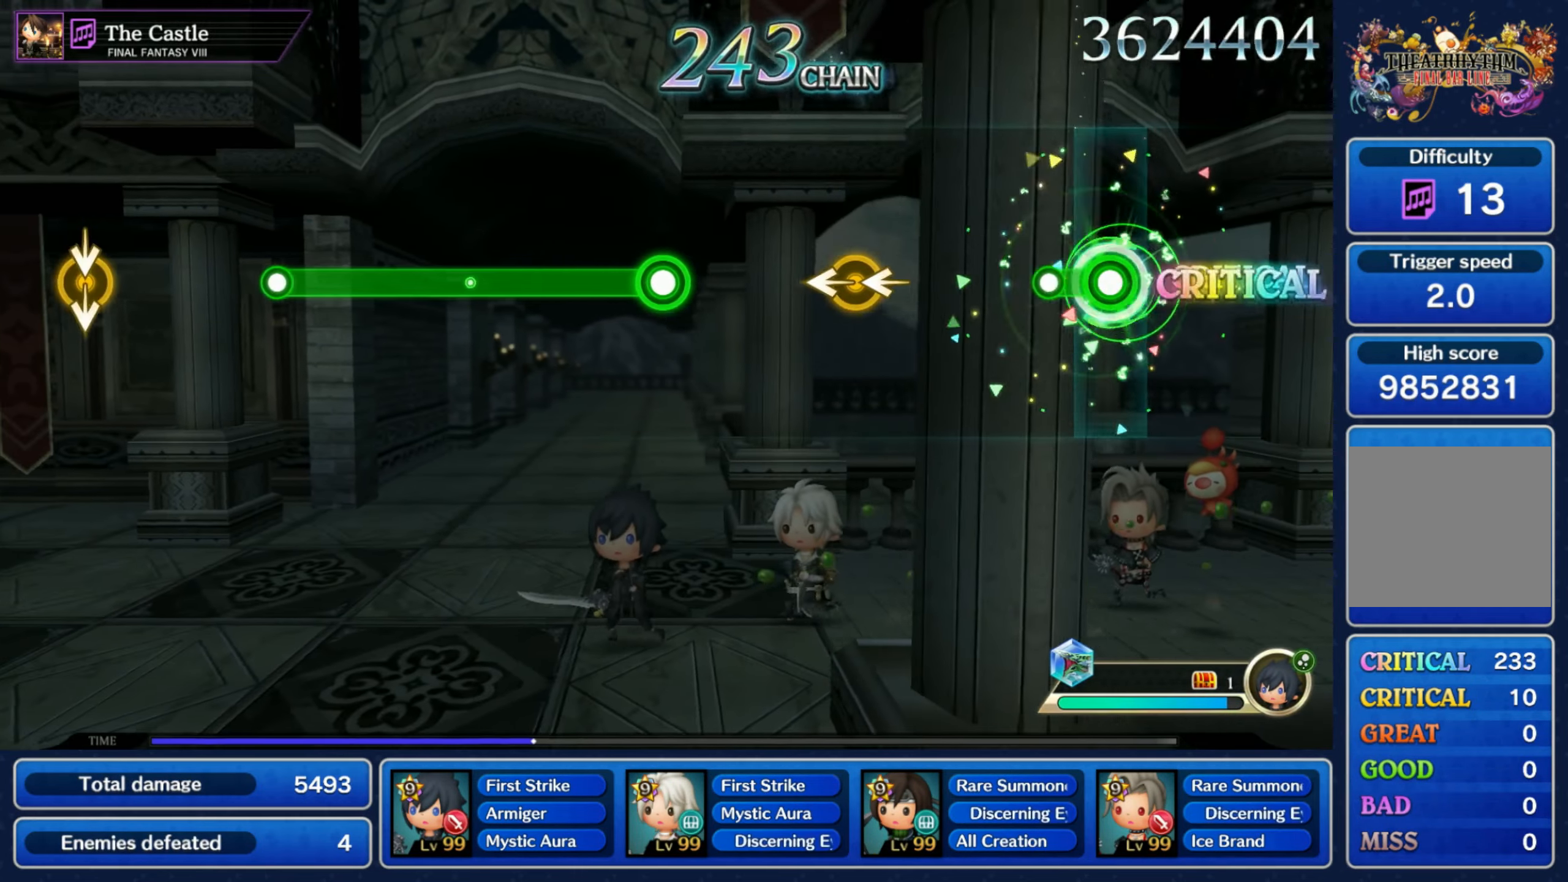
{"buttons": [], "left_stick": "center", "right_stick": "center", "events": [[100, "R1", "up"], [300, "left_stick", "left"], [300, "right_stick", "left"], [400, "right_stick", "center"], [434, "left_stick", "center"]]}
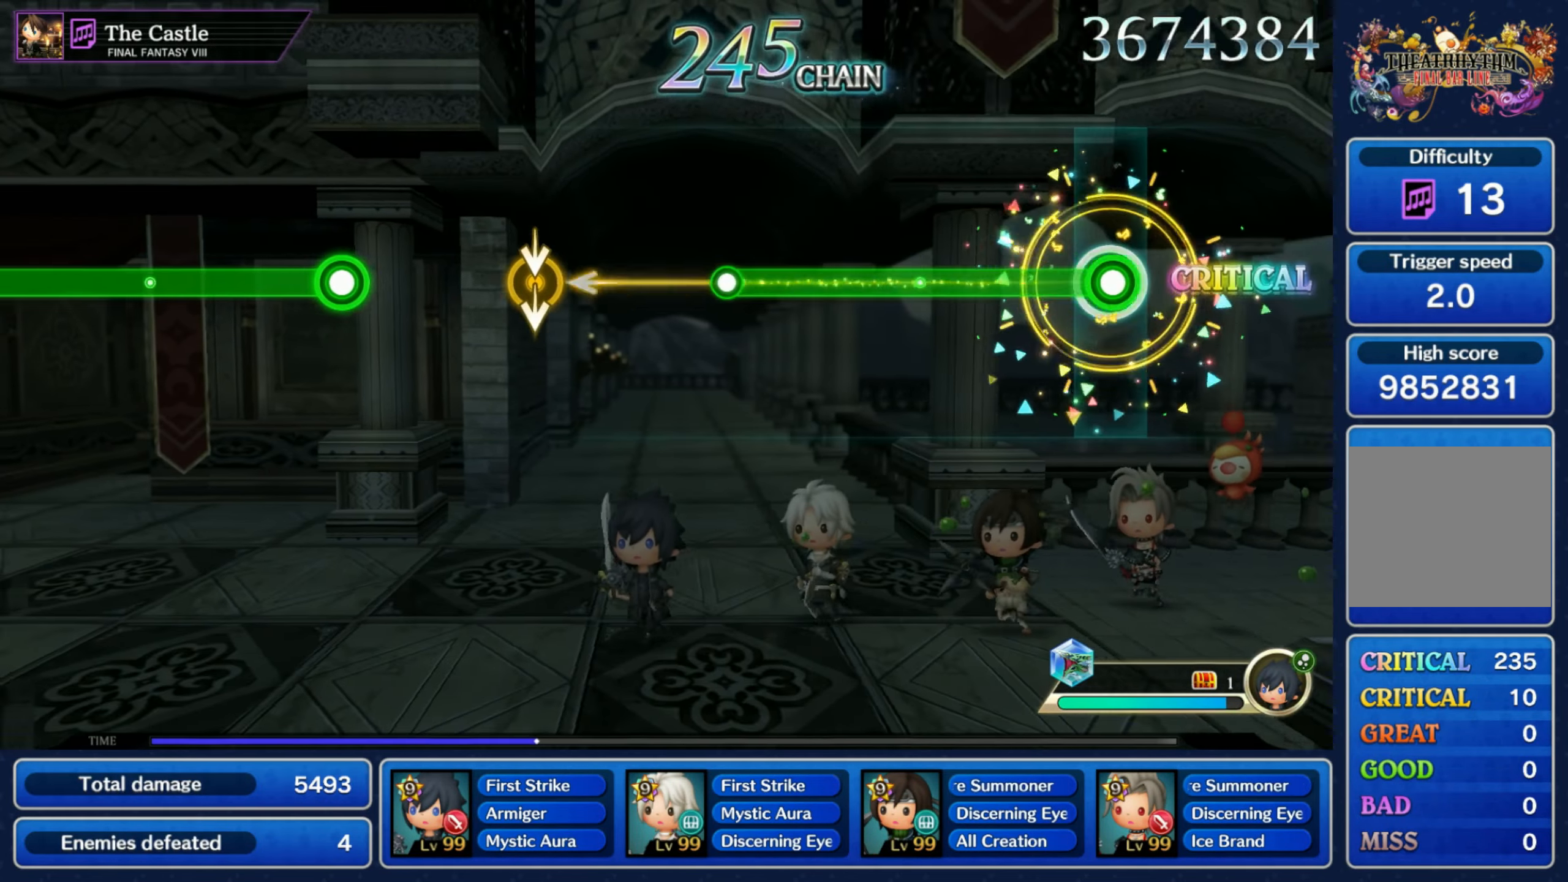
{"buttons": [], "left_stick": "center", "right_stick": "center", "events": [[34, "R1", "down"], [467, "R1", "up"]]}
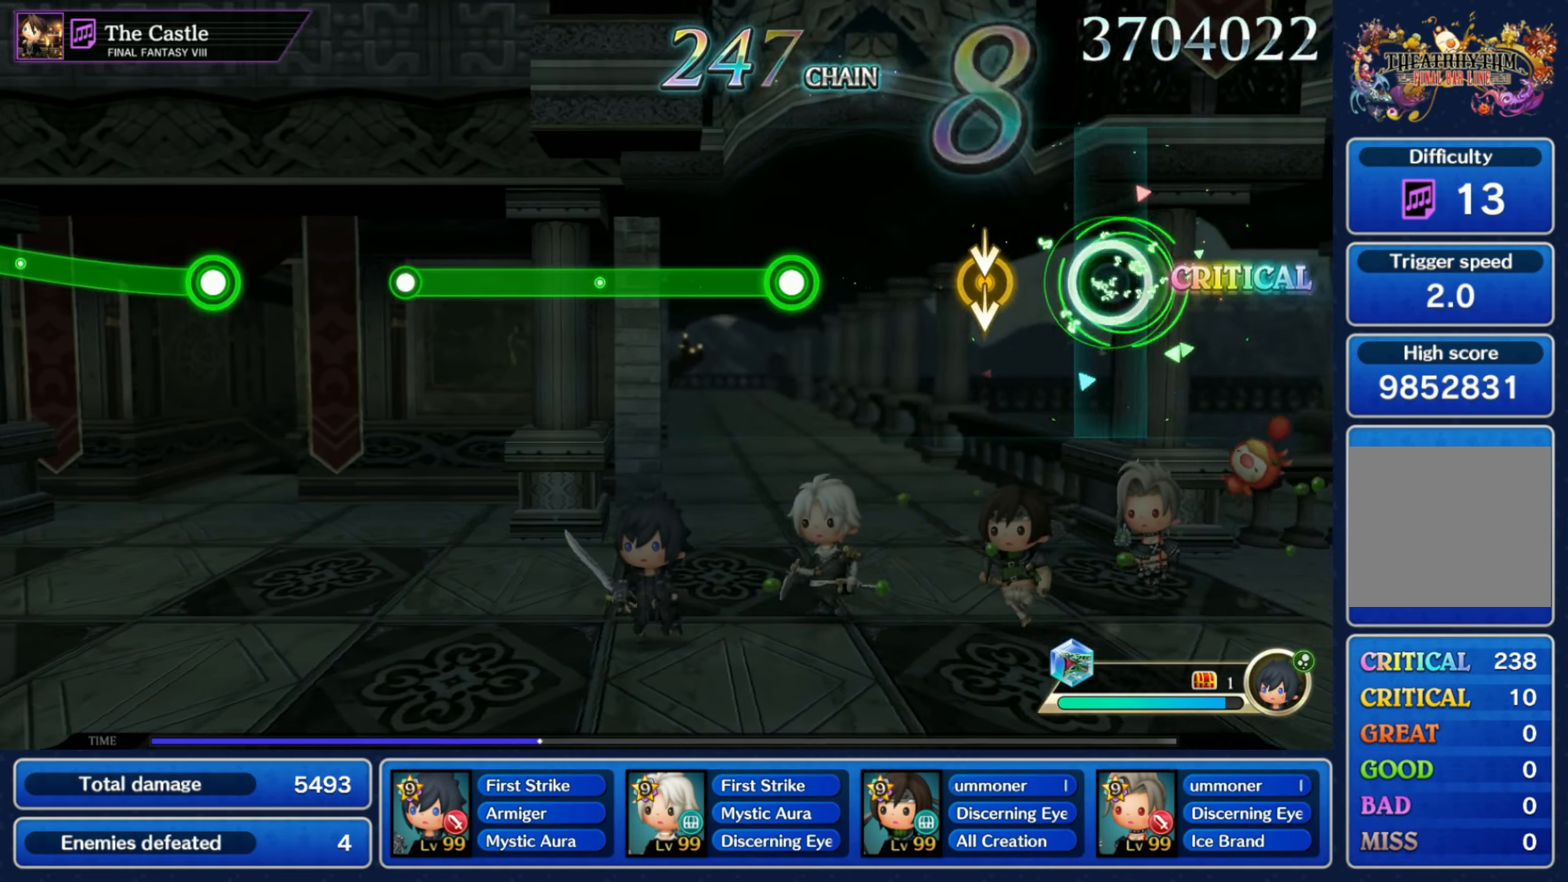
{"buttons": ["R1"], "left_stick": "center", "right_stick": "center", "events": [[150, "right_stick", "down"], [167, "left_stick", "down"], [267, "right_stick", "center"], [284, "left_stick", "center"], [367, "R1", "down"]]}